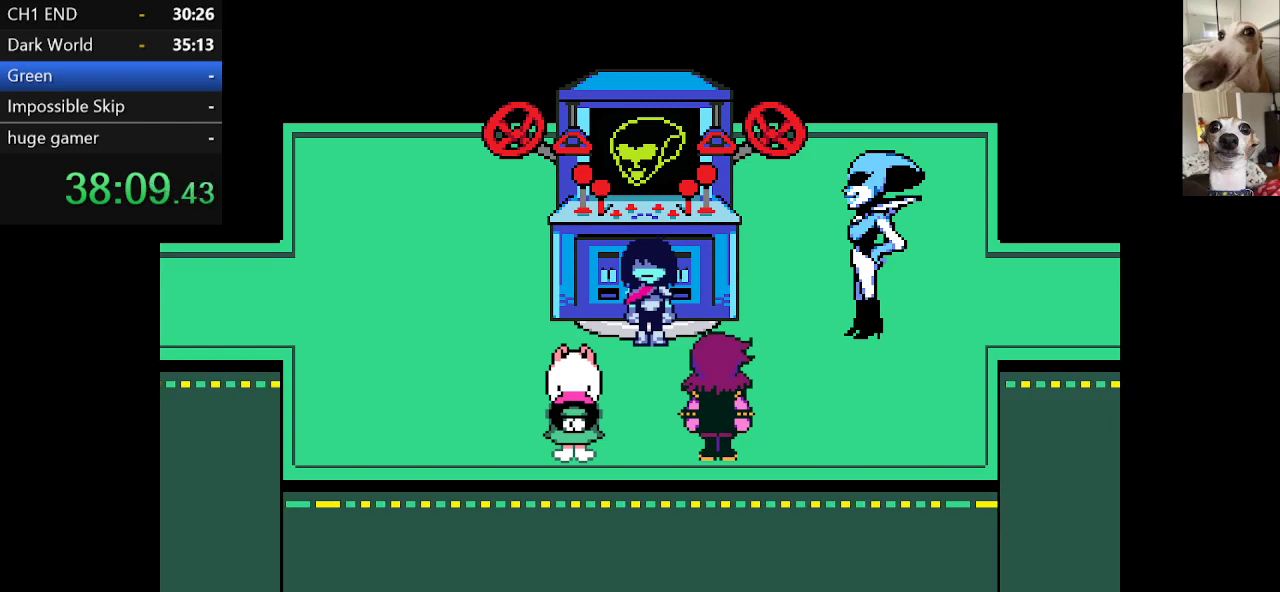
Gameplay with keyboard; each line is a JSON object with the keys held at the frame after it. "events" lists presses ("down") and releases ("up") of "c", "ctrl", "down", "escape", "left", "return", "right", "shift", "up", "x" and "z" between this image and that frame as [ms after this image, input, new state], when the widget could be followed in between. No other keys are recorded. Mouse input is not recorded.
{"keys": ["c", "x"], "events": [[117, "up", "down"], [117, "z", "down"], [150, "z", "up"], [250, "z", "down"], [350, "up", "up"], [350, "z", "up"], [400, "z", "down"], [484, "z", "up"]]}
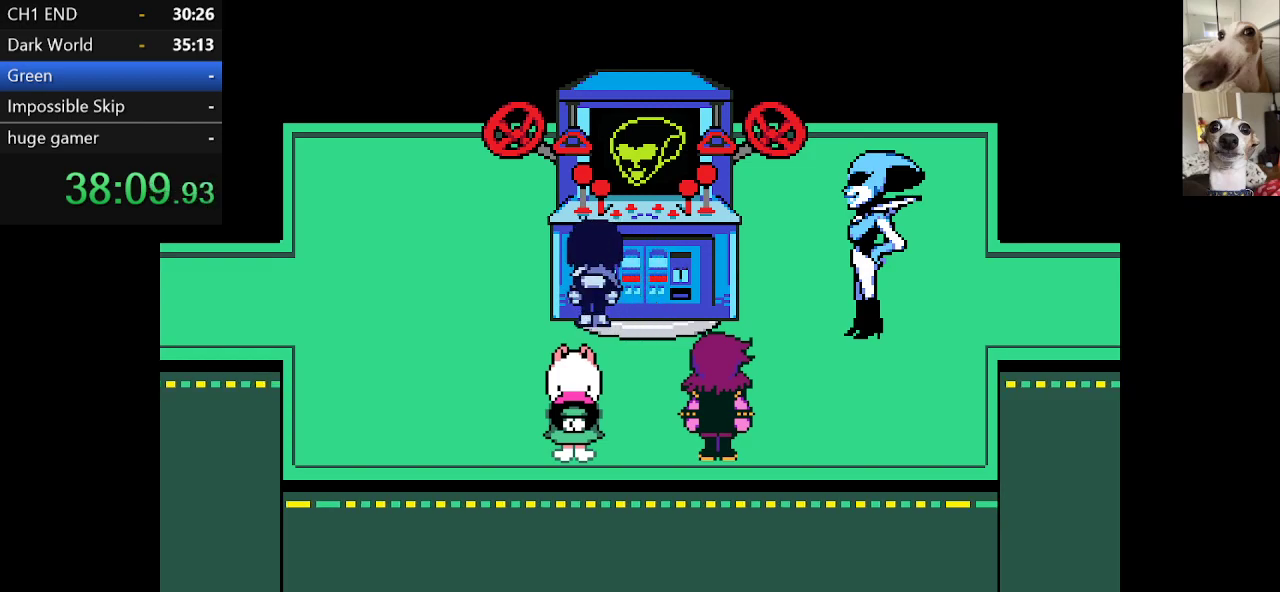
{"keys": ["c", "x", "z"], "events": [[84, "return", "down"], [84, "z", "down"], [134, "return", "up"], [184, "return", "down"], [184, "z", "up"], [217, "z", "down"], [267, "return", "up"], [317, "return", "down"], [317, "z", "up"], [367, "return", "up"], [417, "z", "down"], [450, "return", "down"], [450, "z", "up"], [500, "return", "up"], [500, "z", "down"]]}
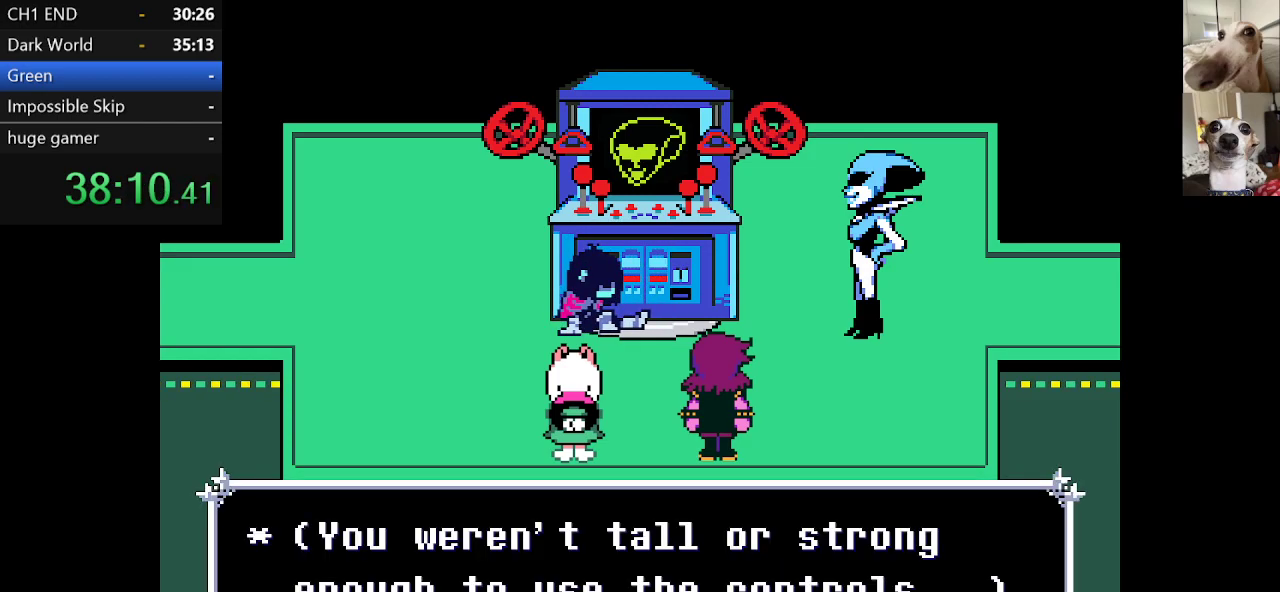
{"keys": ["c", "return", "x"], "events": [[100, "return", "down"], [150, "return", "up"], [150, "z", "up"], [200, "return", "down"], [300, "return", "up"], [334, "return", "down"], [434, "return", "up"], [484, "return", "down"]]}
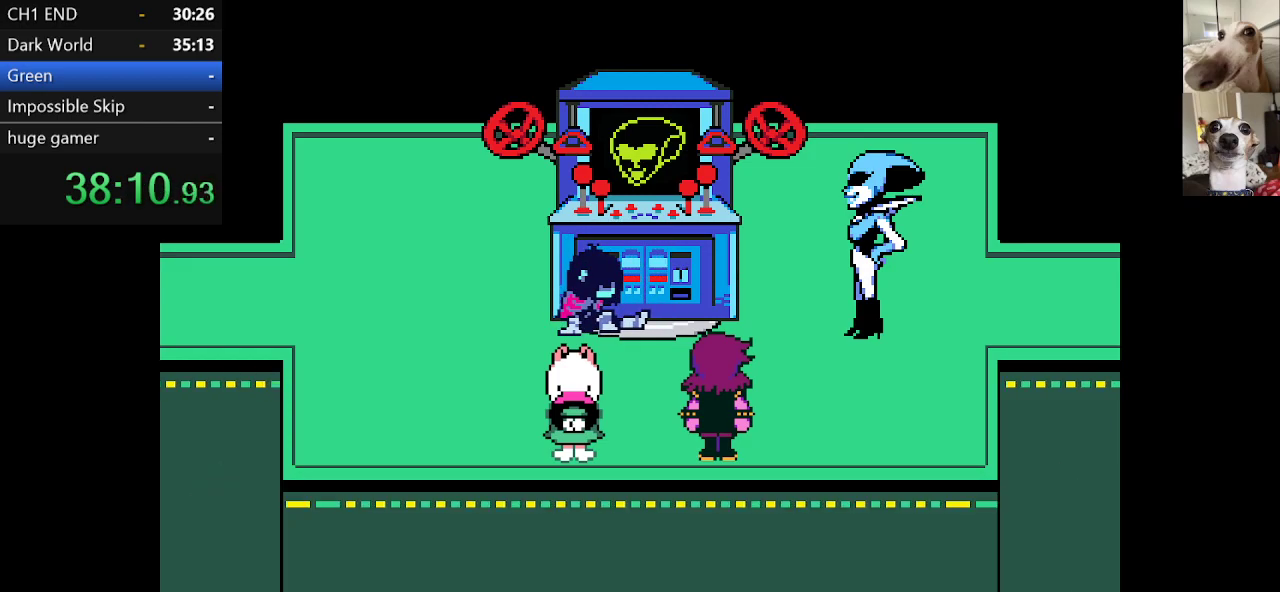
{"keys": ["c", "return", "x", "z"], "events": [[34, "return", "up"], [34, "z", "down"], [117, "return", "down"], [117, "z", "up"], [167, "return", "up"], [167, "z", "down"], [217, "return", "down"], [267, "return", "up"], [267, "z", "up"], [350, "return", "down"], [350, "z", "down"], [400, "return", "up"], [434, "return", "down"], [434, "z", "up"], [484, "z", "down"]]}
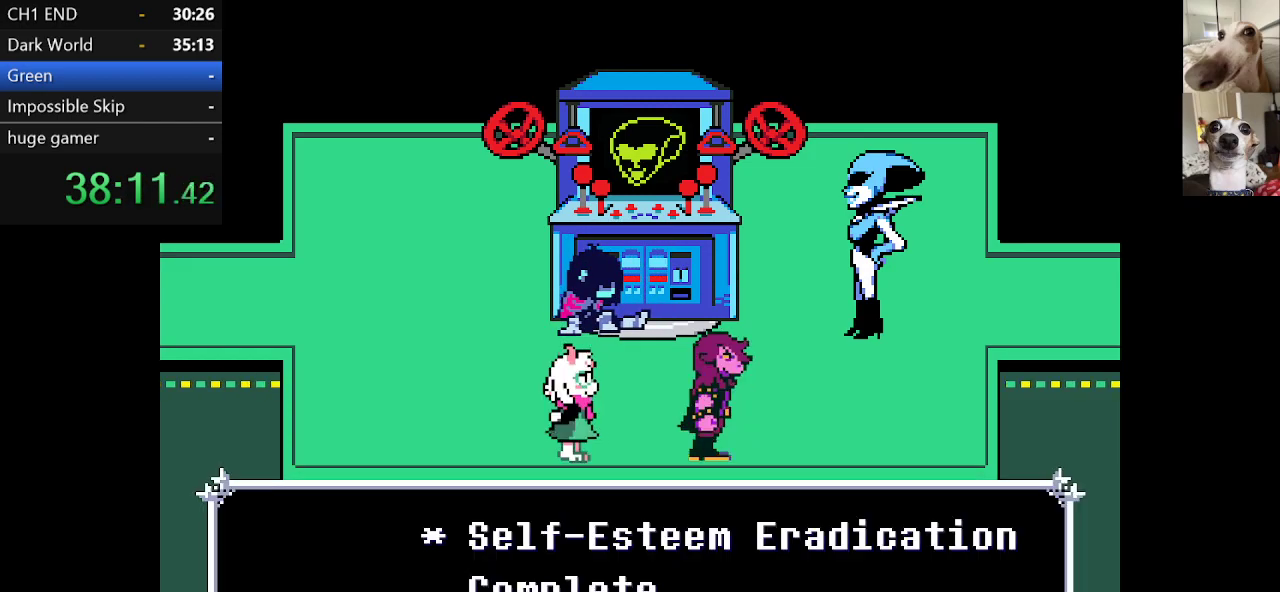
{"keys": ["c", "return", "x", "z"], "events": [[34, "return", "up"], [84, "return", "down"], [84, "z", "up"], [134, "return", "up"], [184, "z", "down"], [217, "return", "down"], [217, "z", "up"], [267, "return", "up"], [267, "z", "down"], [317, "return", "down"], [417, "return", "up"], [450, "return", "down"]]}
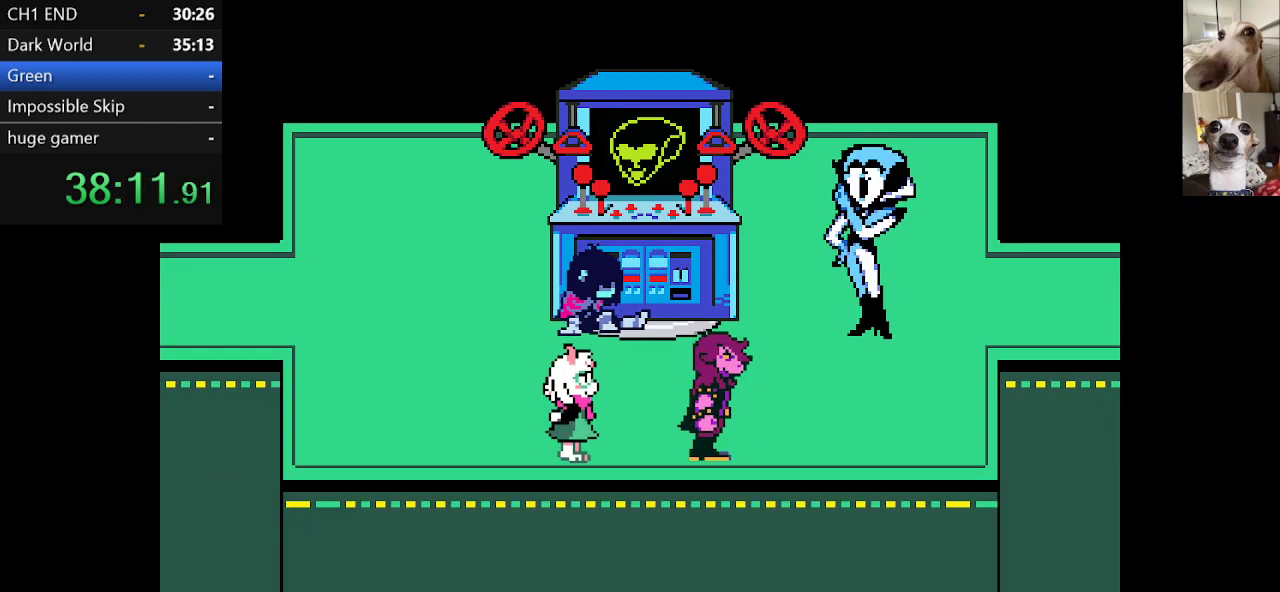
{"keys": ["c", "x", "z"], "events": [[50, "return", "up"], [100, "return", "down"], [150, "return", "up"], [234, "return", "down"], [284, "return", "up"], [384, "return", "down"], [434, "return", "up"]]}
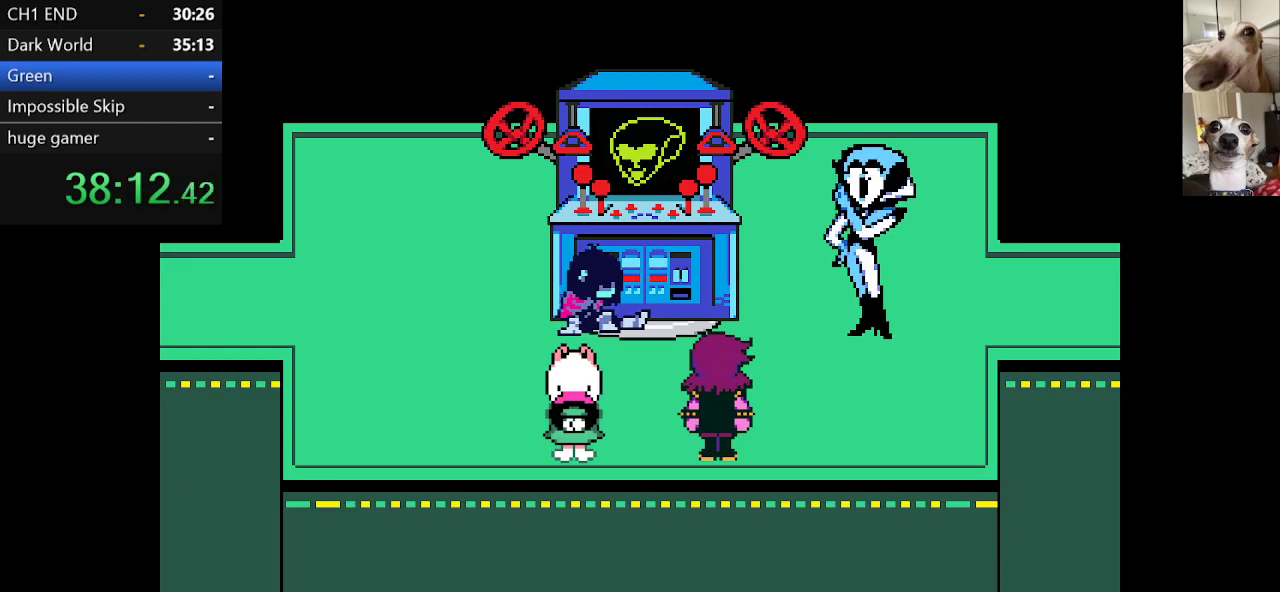
{"keys": ["c", "x"], "events": [[34, "return", "down"], [67, "return", "up"], [117, "return", "down"], [217, "return", "up"], [250, "return", "down"], [350, "return", "up"], [350, "z", "up"], [400, "return", "down"], [400, "z", "down"], [484, "return", "up"], [484, "z", "up"]]}
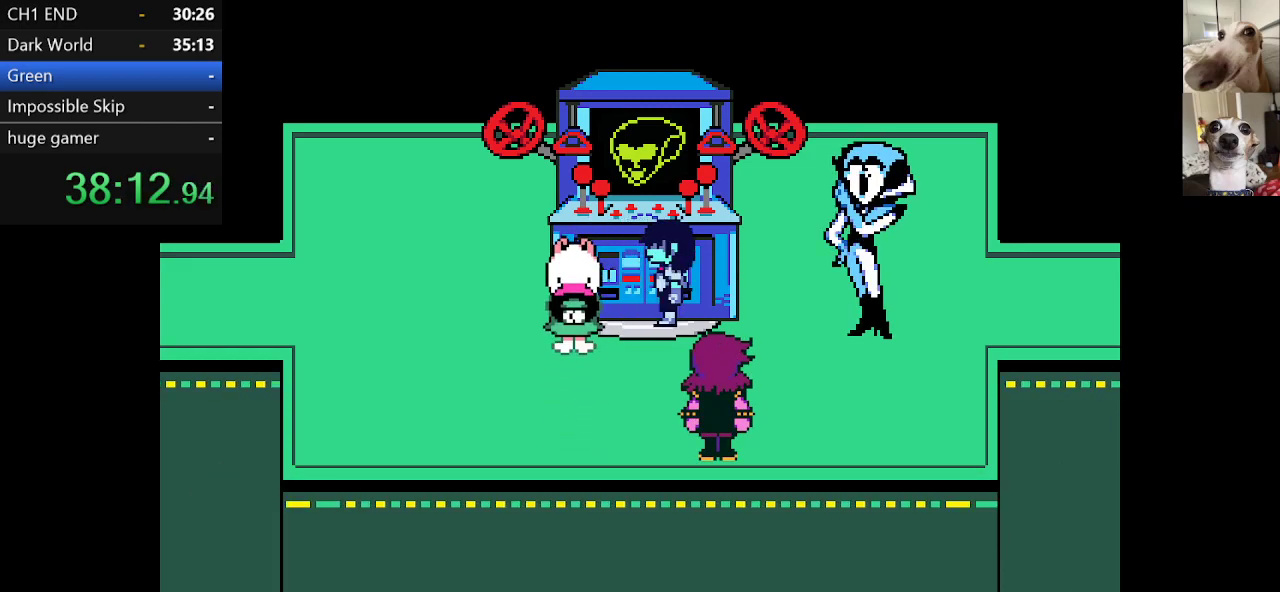
{"keys": ["c", "x"], "events": [[34, "return", "down"], [34, "z", "down"], [84, "return", "up"], [134, "z", "up"], [167, "return", "down"], [217, "return", "up"], [217, "z", "down"], [267, "return", "down"], [317, "z", "up"], [367, "return", "up"], [367, "z", "down"], [450, "return", "down"], [450, "z", "up"], [500, "return", "up"]]}
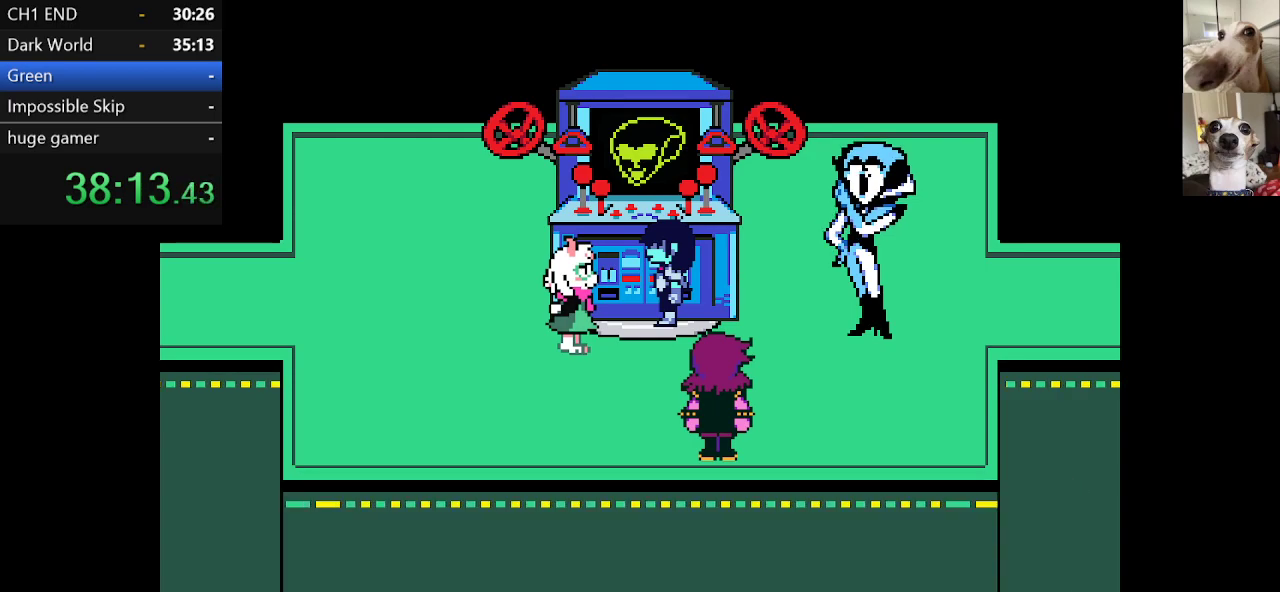
{"keys": ["c", "x", "z"], "events": [[50, "return", "down"], [50, "z", "down"], [100, "return", "up"], [150, "z", "up"], [184, "return", "down"], [234, "return", "up"], [234, "z", "down"], [284, "return", "down"], [334, "z", "up"], [434, "z", "down"], [467, "return", "up"]]}
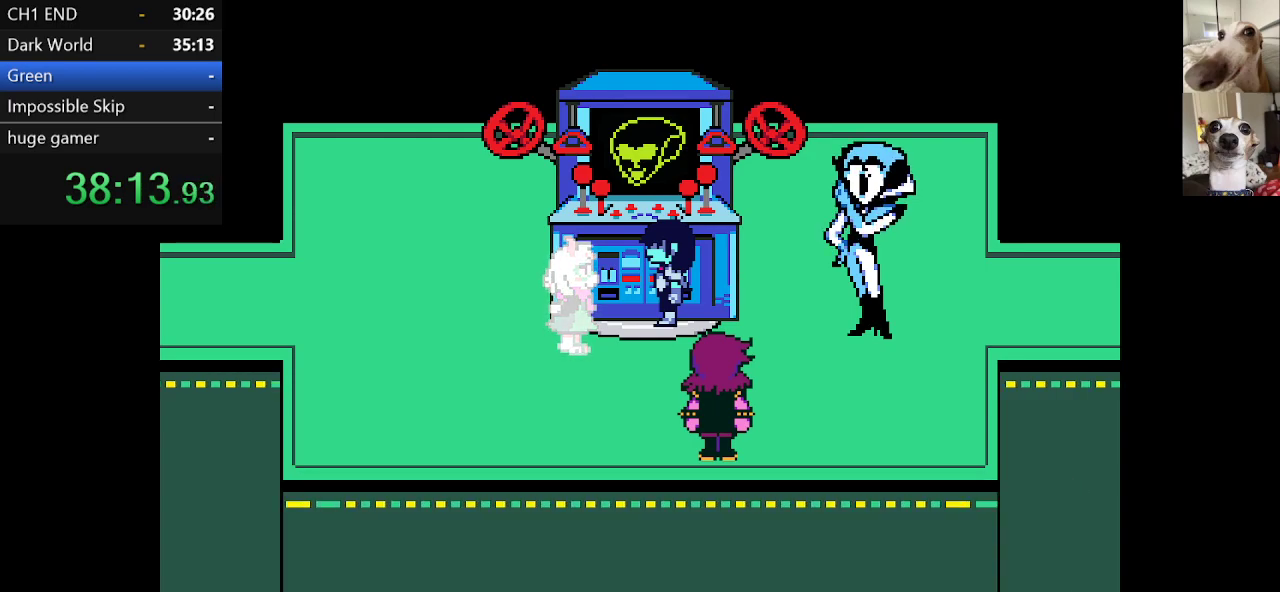
{"keys": ["c", "x", "z"], "events": [[17, "z", "up"], [67, "return", "down"], [67, "z", "down"], [117, "return", "up"], [200, "return", "down"], [200, "z", "up"], [250, "return", "up"], [300, "return", "down"], [300, "z", "down"], [400, "return", "up"], [450, "return", "down"], [500, "return", "up"]]}
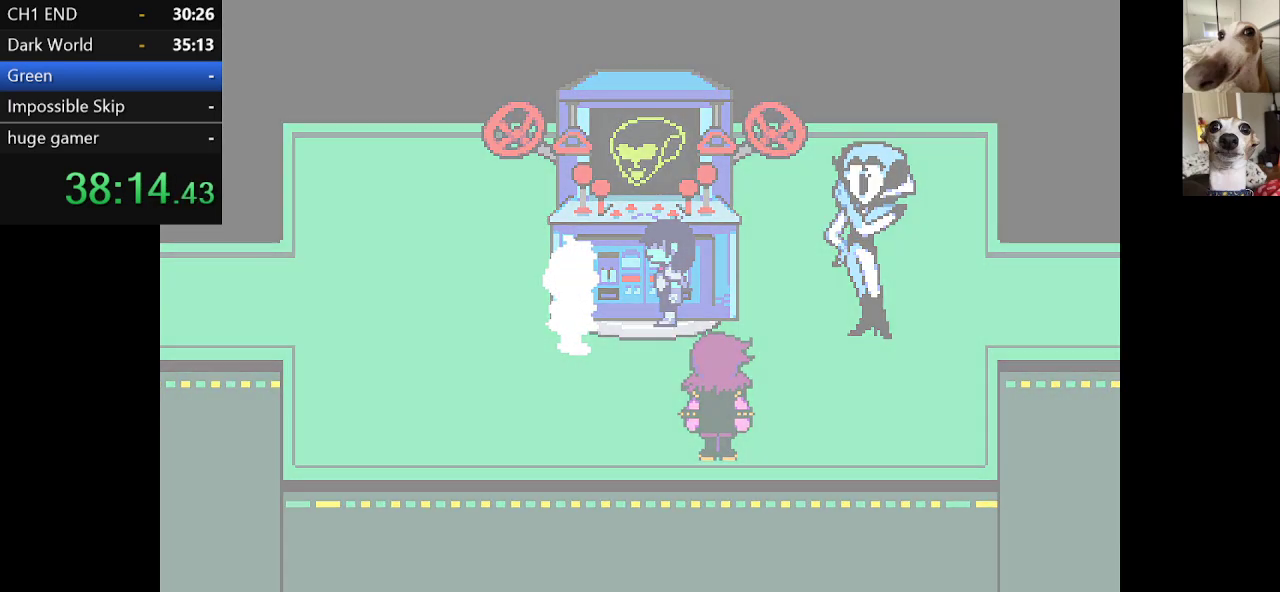
{"keys": ["c", "return", "x"], "events": [[34, "z", "up"], [100, "return", "down"], [134, "return", "up"], [234, "return", "down"], [284, "return", "up"], [384, "return", "down"], [384, "z", "down"], [417, "return", "up"], [417, "z", "up"], [500, "return", "down"]]}
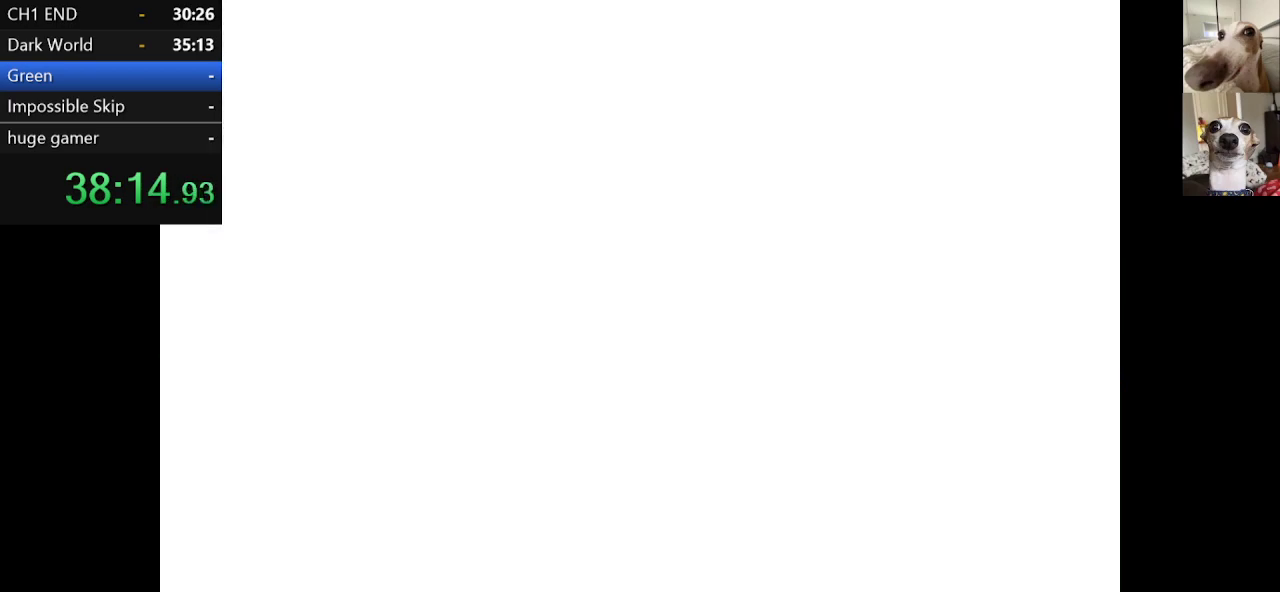
{"keys": ["c", "return", "x"], "events": [[50, "return", "up"], [50, "z", "down"], [100, "z", "up"], [150, "return", "down"], [234, "return", "up"], [234, "z", "down"], [284, "return", "down"], [284, "z", "up"], [384, "return", "up"], [434, "return", "down"]]}
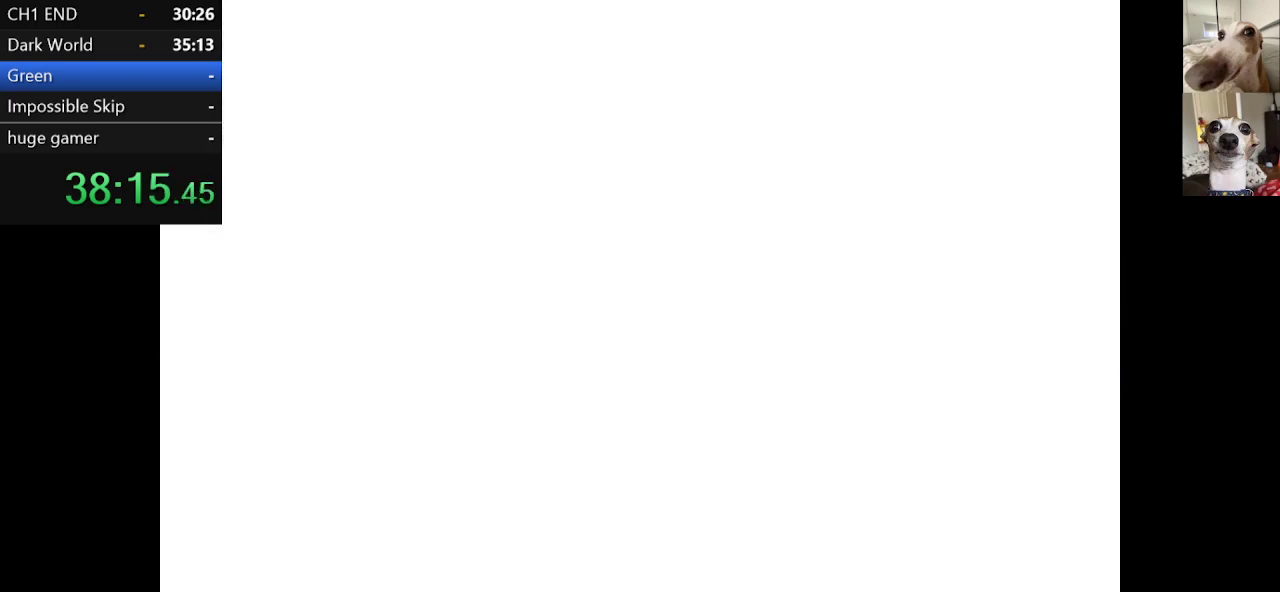
{"keys": ["c", "return", "x"], "events": [[17, "return", "up"], [17, "z", "down"], [67, "return", "down"], [117, "z", "up"], [167, "return", "up"], [167, "z", "down"], [217, "return", "down"], [250, "z", "up"], [300, "return", "up"], [350, "z", "down"], [400, "return", "down"], [450, "return", "up"], [450, "z", "up"], [500, "return", "down"]]}
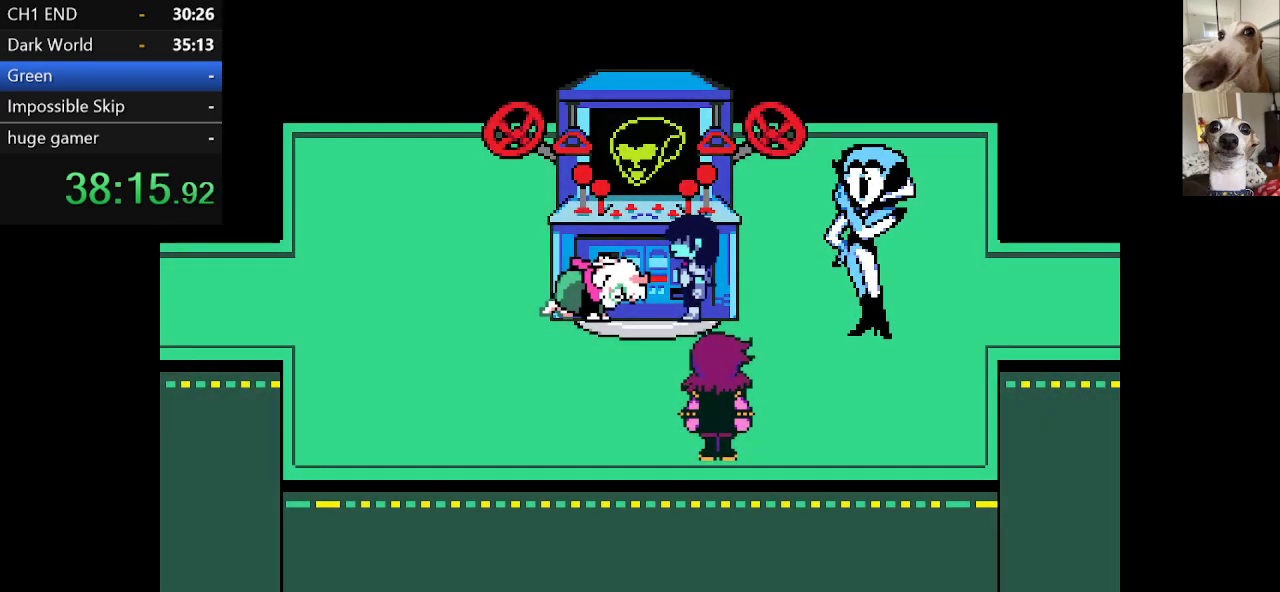
{"keys": ["c", "x"], "events": [[34, "z", "down"], [84, "return", "up"], [134, "return", "down"], [134, "z", "up"], [217, "return", "up"], [217, "z", "down"], [267, "return", "down"], [317, "z", "up"], [367, "return", "up"], [417, "z", "down"], [450, "return", "down"], [500, "return", "up"], [500, "z", "up"]]}
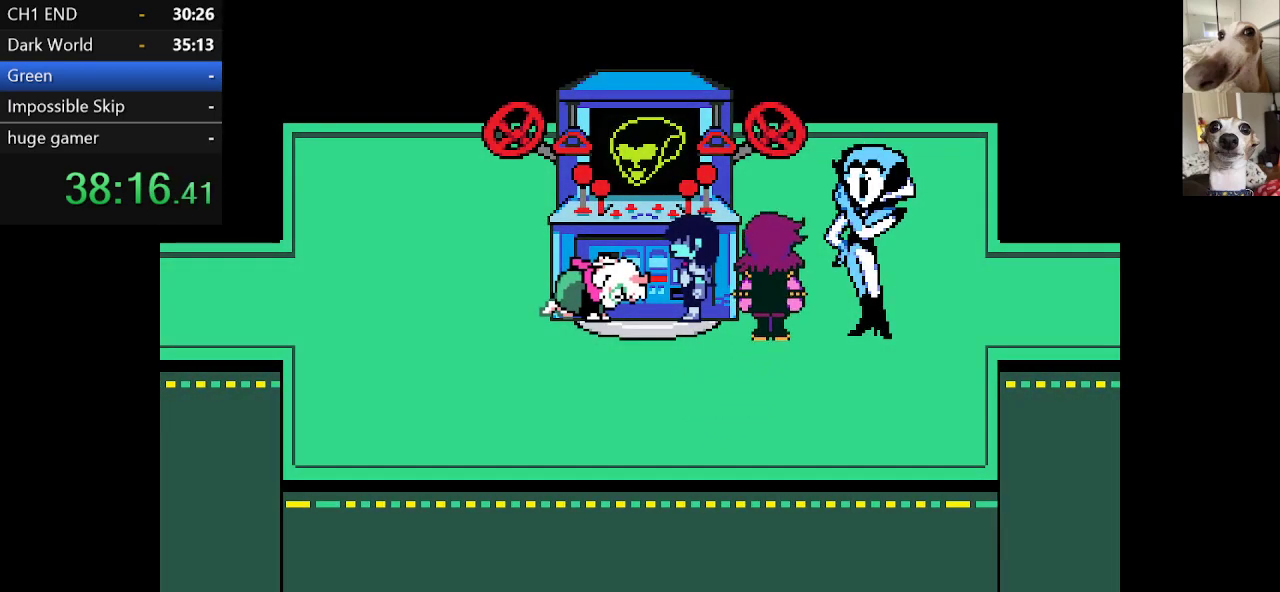
{"keys": ["c", "x", "z"], "events": [[100, "return", "down"], [100, "z", "down"], [150, "return", "up"], [200, "z", "up"], [234, "return", "down"], [284, "z", "down"], [334, "return", "up"], [384, "z", "up"], [434, "return", "down"], [467, "return", "up"], [467, "z", "down"]]}
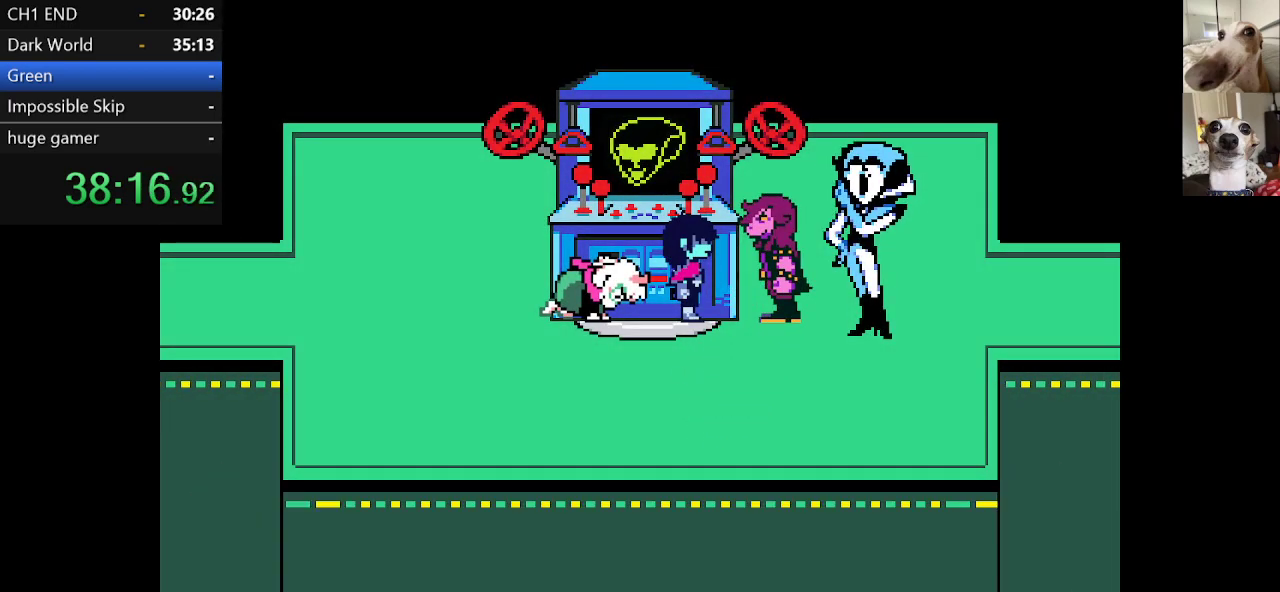
{"keys": ["c", "x"], "events": [[67, "return", "down"], [117, "return", "up"], [117, "z", "up"], [217, "return", "down"], [217, "z", "down"], [250, "return", "up"], [300, "z", "up"], [350, "return", "down"], [400, "return", "up"]]}
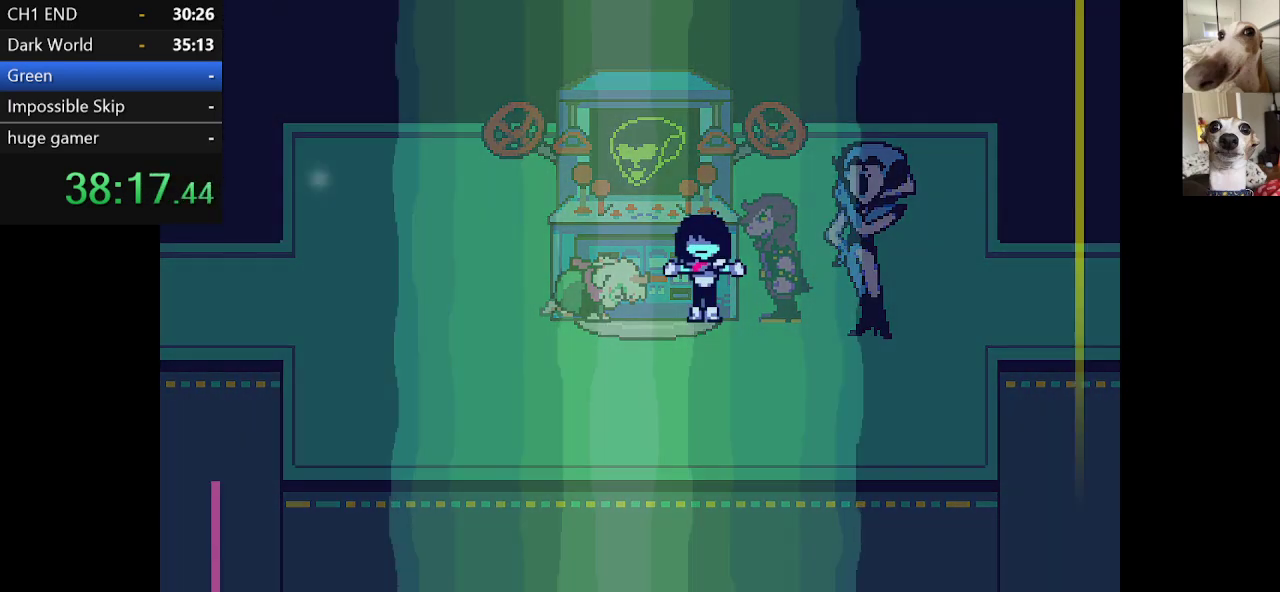
{"keys": ["c", "return", "x", "z"], "events": [[50, "return", "down"], [84, "return", "up"], [134, "return", "down"], [134, "z", "down"], [184, "z", "up"], [234, "return", "up"], [267, "z", "down"], [317, "return", "down"], [367, "return", "up"], [367, "z", "up"], [450, "return", "down"], [450, "z", "down"]]}
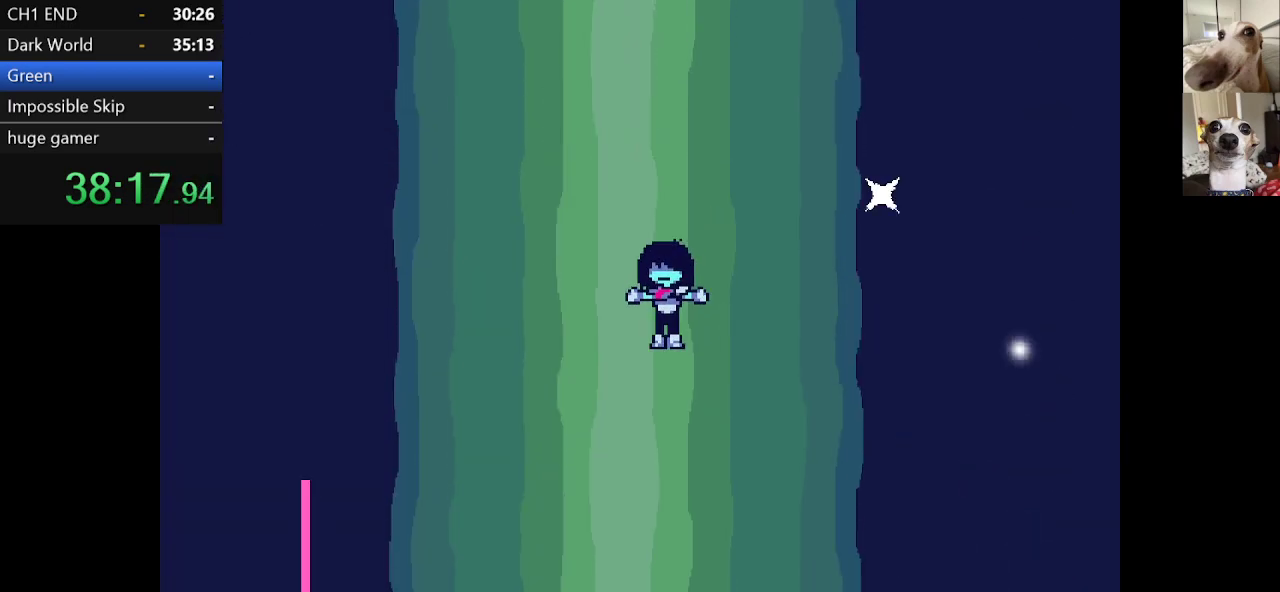
{"keys": ["c", "return", "x"], "events": [[17, "return", "up"], [50, "z", "up"], [100, "return", "down"], [150, "return", "up"], [150, "z", "down"], [200, "return", "down"], [234, "z", "up"], [284, "return", "up"], [384, "return", "down"], [434, "return", "up"], [484, "return", "down"]]}
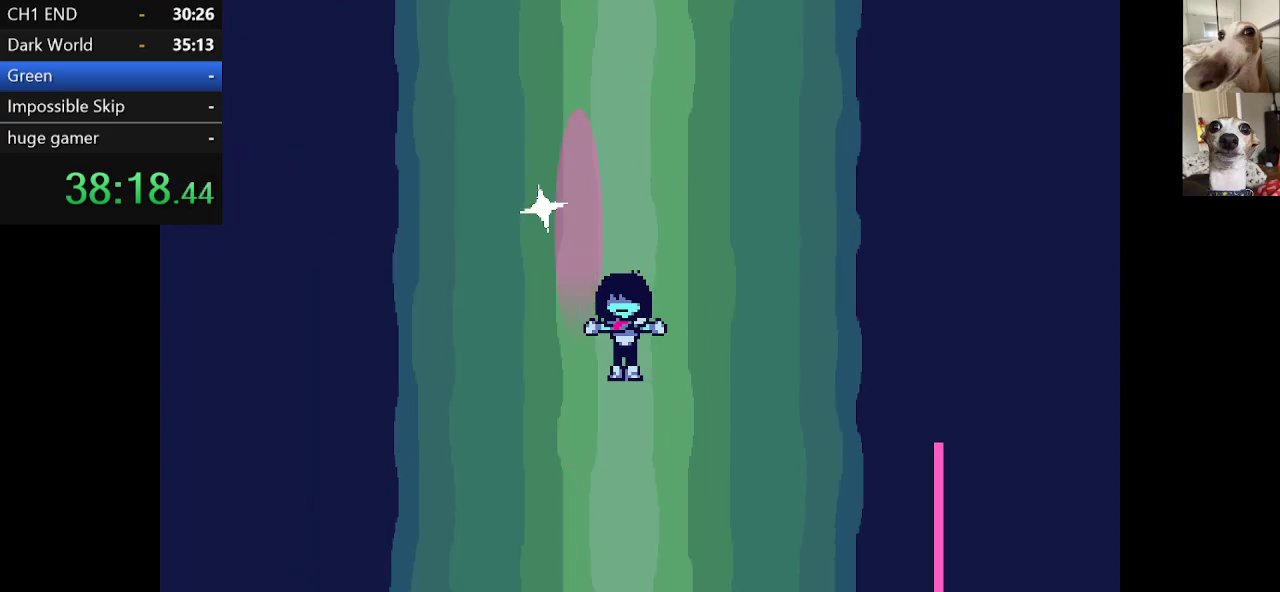
{"keys": ["c", "x", "z"], "events": [[17, "return", "up"], [17, "z", "down"], [117, "return", "down"], [117, "z", "up"], [167, "return", "up"], [267, "return", "down"], [267, "z", "down"], [300, "return", "up"], [350, "z", "up"], [400, "return", "down"], [450, "return", "up"], [500, "z", "down"]]}
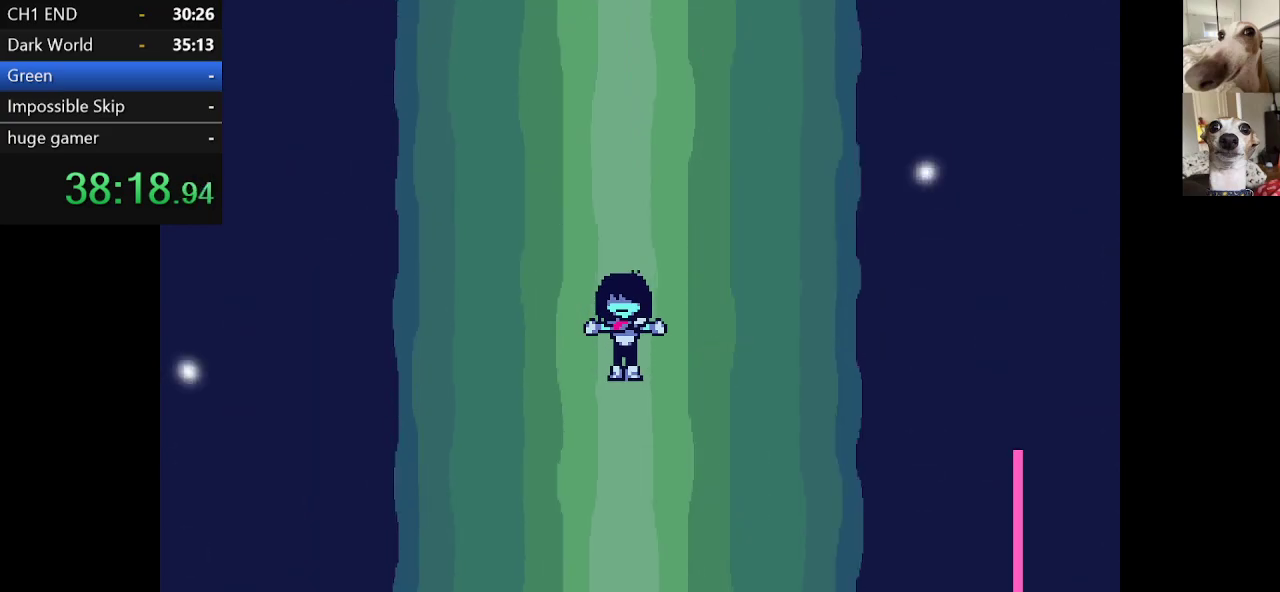
{"keys": ["c", "x", "z"], "events": [[84, "z", "up"], [134, "return", "down"], [184, "return", "up"], [184, "z", "down"], [284, "return", "down"], [317, "return", "up"], [317, "z", "up"], [384, "return", "down"], [417, "return", "up"], [417, "z", "down"]]}
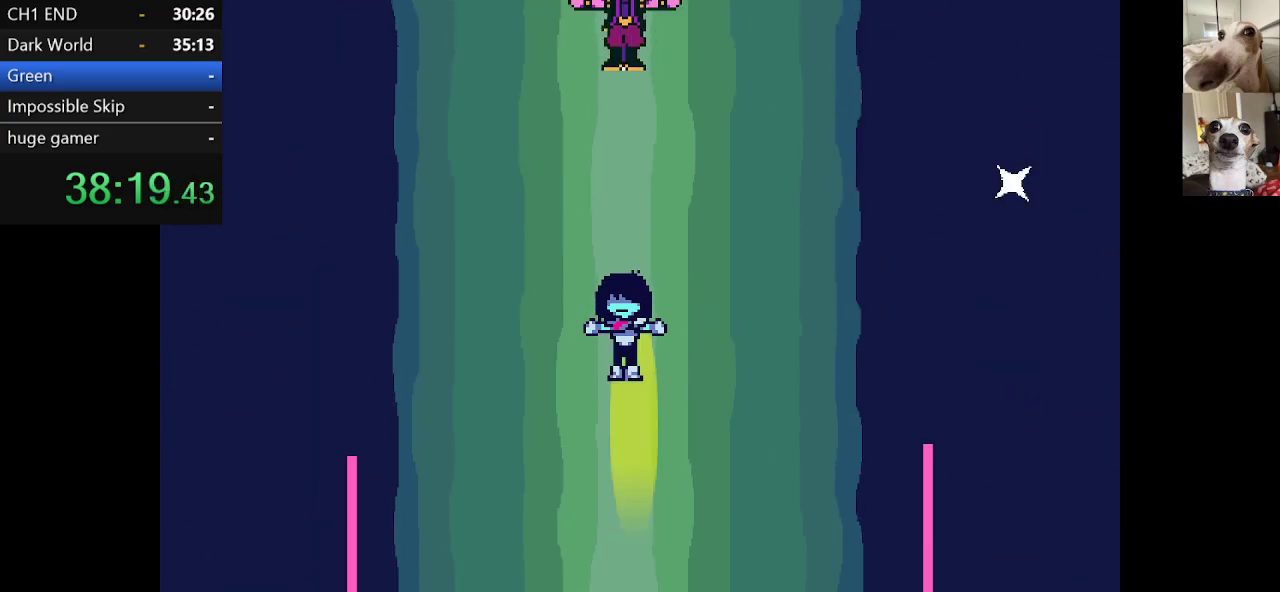
{"keys": ["c", "x", "z"], "events": [[17, "return", "down"], [17, "z", "up"], [67, "return", "up"], [100, "z", "down"], [150, "return", "down"], [184, "return", "up"], [300, "return", "down"], [350, "return", "up"], [400, "z", "up"], [434, "return", "down"], [484, "return", "up"], [484, "z", "down"]]}
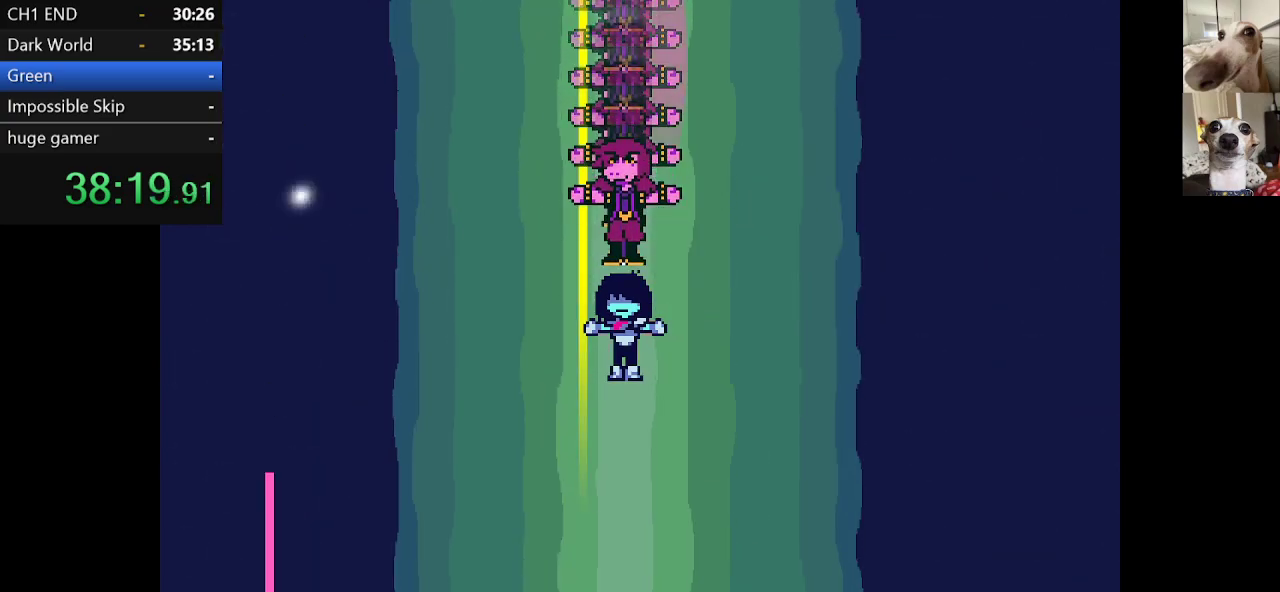
{"keys": ["c", "return", "x"], "events": [[34, "return", "down"], [84, "return", "up"], [84, "z", "up"], [167, "return", "down"], [167, "z", "down"], [284, "return", "up"], [284, "z", "up"], [334, "return", "down"], [367, "return", "up"], [367, "z", "down"], [467, "return", "down"], [467, "z", "up"]]}
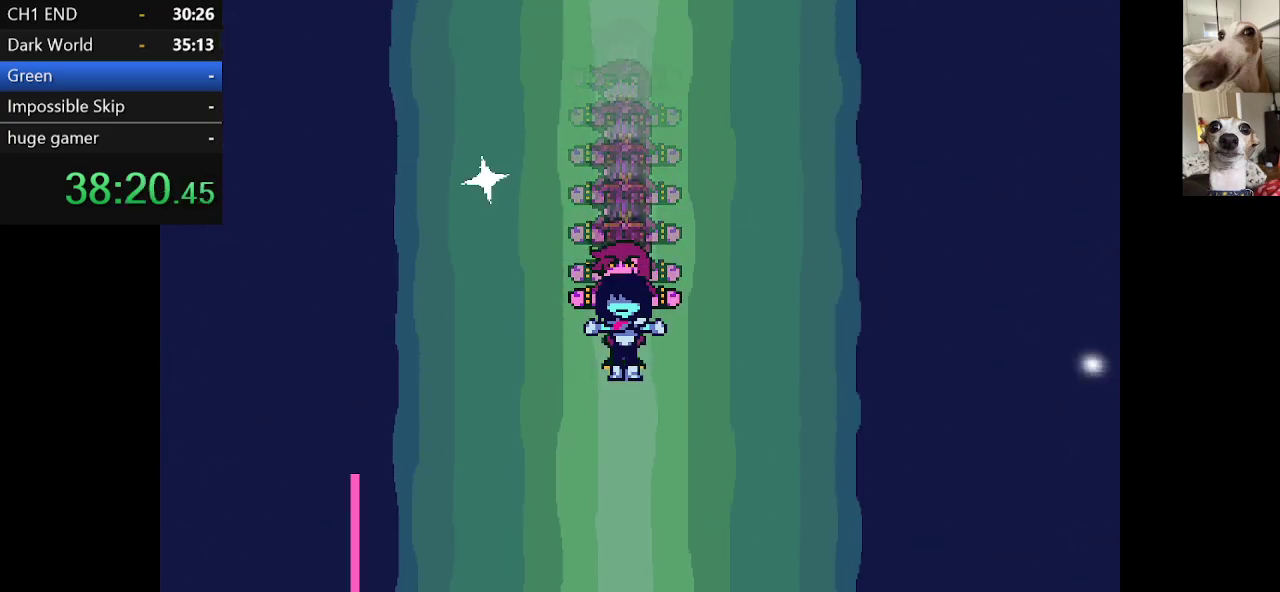
{"keys": ["c", "return", "x"], "events": [[17, "return", "up"], [67, "return", "down"], [67, "z", "down"], [167, "return", "up"], [167, "z", "up"], [200, "return", "down"], [300, "return", "up"], [300, "z", "down"], [350, "return", "down"], [400, "z", "up"], [450, "return", "up"], [484, "return", "down"]]}
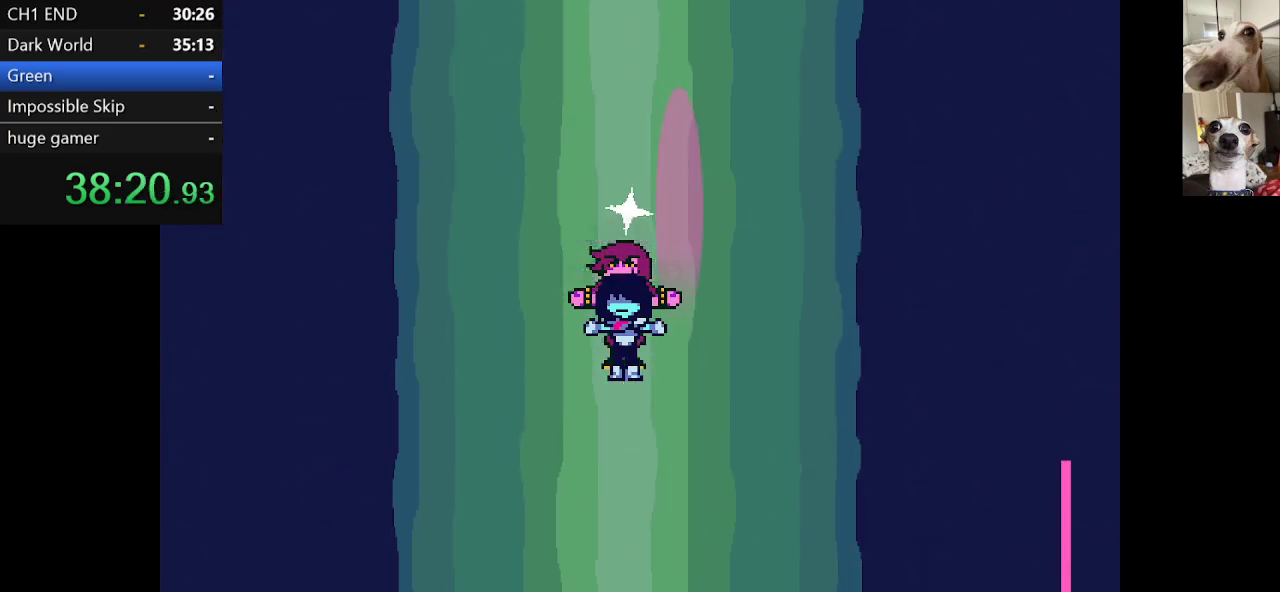
{"keys": ["c", "x", "z"], "events": [[84, "return", "up"], [167, "return", "down"], [217, "return", "up"], [267, "return", "down"], [267, "z", "down"], [367, "return", "up"], [367, "z", "up"], [417, "return", "down"], [500, "return", "up"], [500, "z", "down"]]}
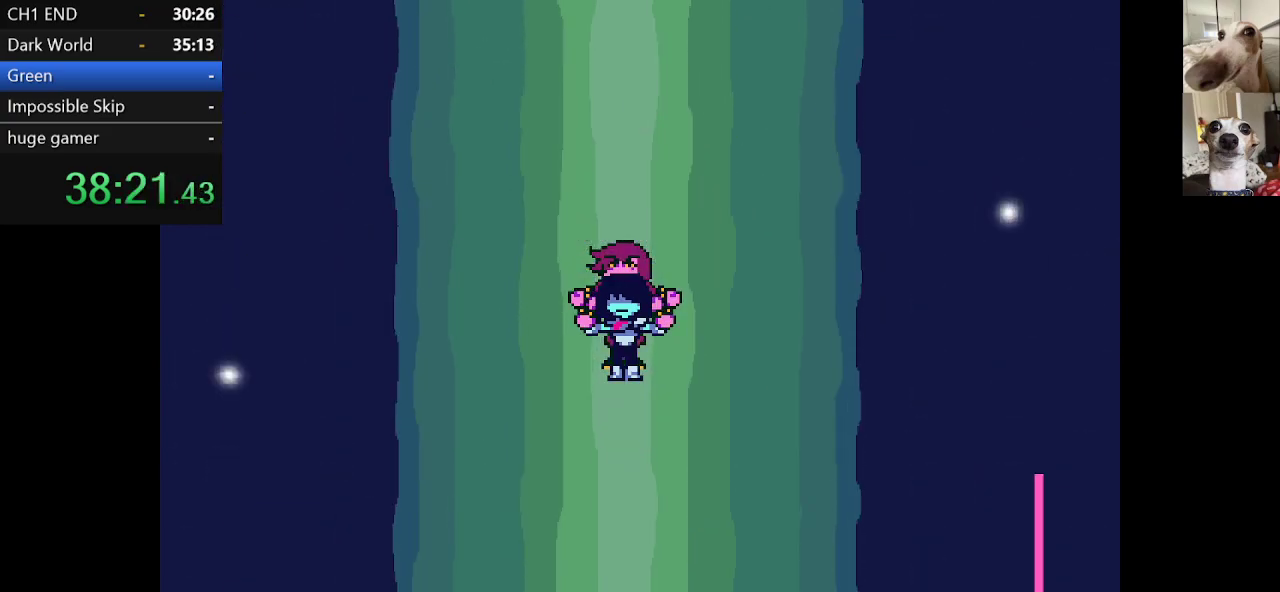
{"keys": ["c", "return", "x"], "events": [[50, "return", "down"], [50, "z", "up"], [150, "return", "up"], [200, "return", "down"], [284, "return", "up"], [384, "return", "down"], [434, "return", "up"], [467, "return", "down"]]}
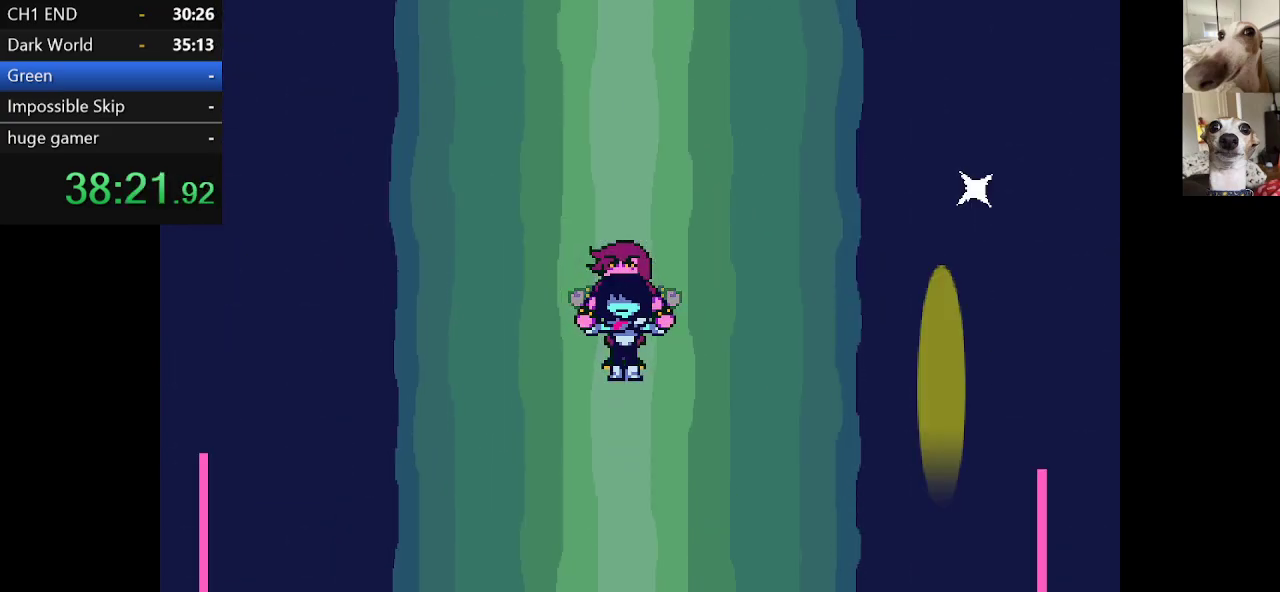
{"keys": ["c", "x"], "events": [[17, "return", "up"], [17, "z", "down"], [67, "z", "up"], [117, "return", "down"], [167, "return", "up"], [250, "return", "down"], [250, "z", "down"], [300, "return", "up"], [300, "z", "up"], [400, "return", "down"], [434, "z", "down"], [484, "return", "up"], [484, "z", "up"]]}
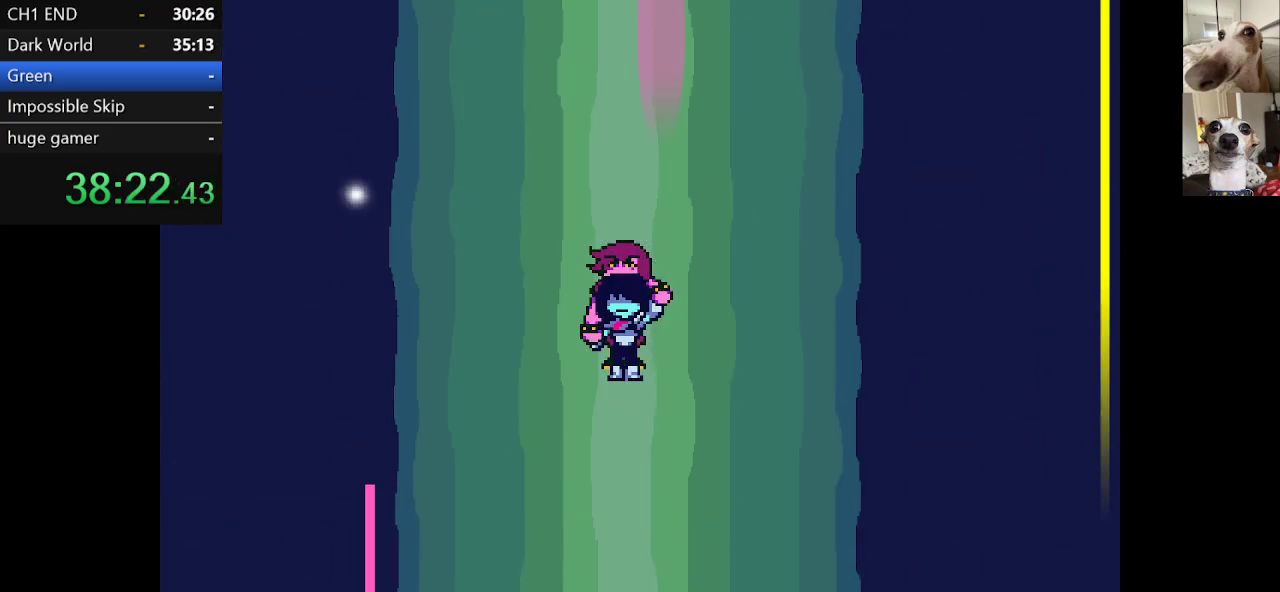
{"keys": ["c", "return", "x"], "events": [[34, "return", "down"], [84, "z", "down"], [134, "return", "up"], [167, "z", "up"], [234, "return", "down"], [267, "return", "up"], [367, "return", "down"], [417, "return", "up"], [500, "return", "down"]]}
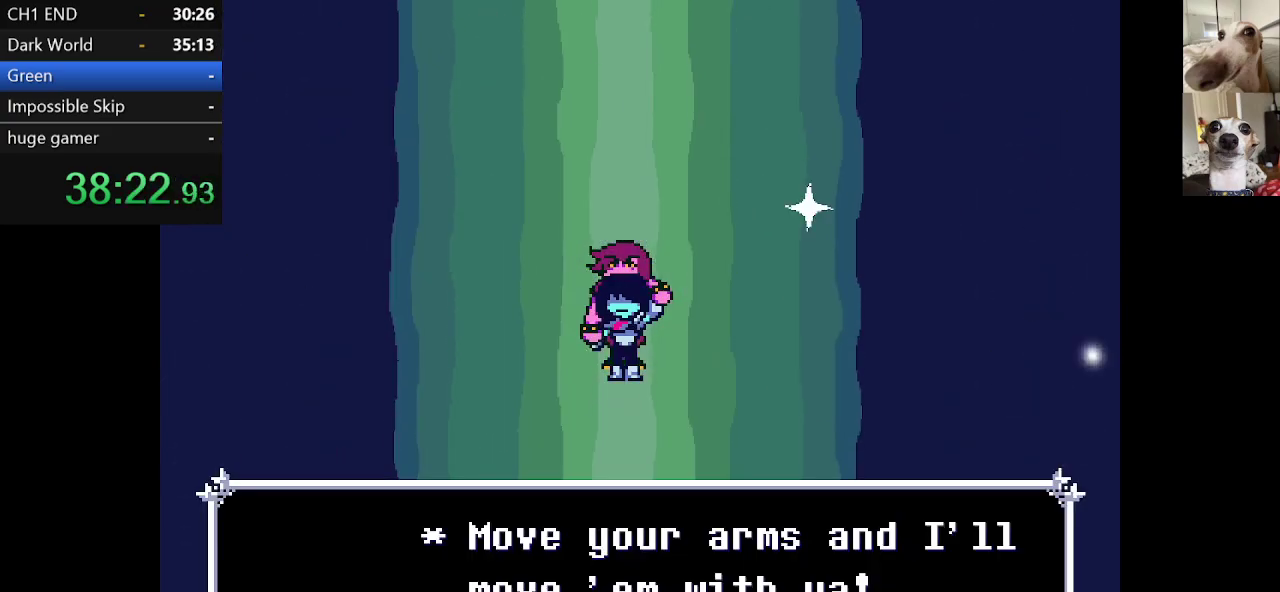
{"keys": ["c", "return", "x"], "events": [[50, "return", "up"], [150, "return", "down"], [150, "z", "down"], [200, "return", "up"], [234, "z", "up"], [300, "return", "down"], [334, "z", "down"], [384, "return", "up"], [434, "return", "down"], [434, "z", "up"]]}
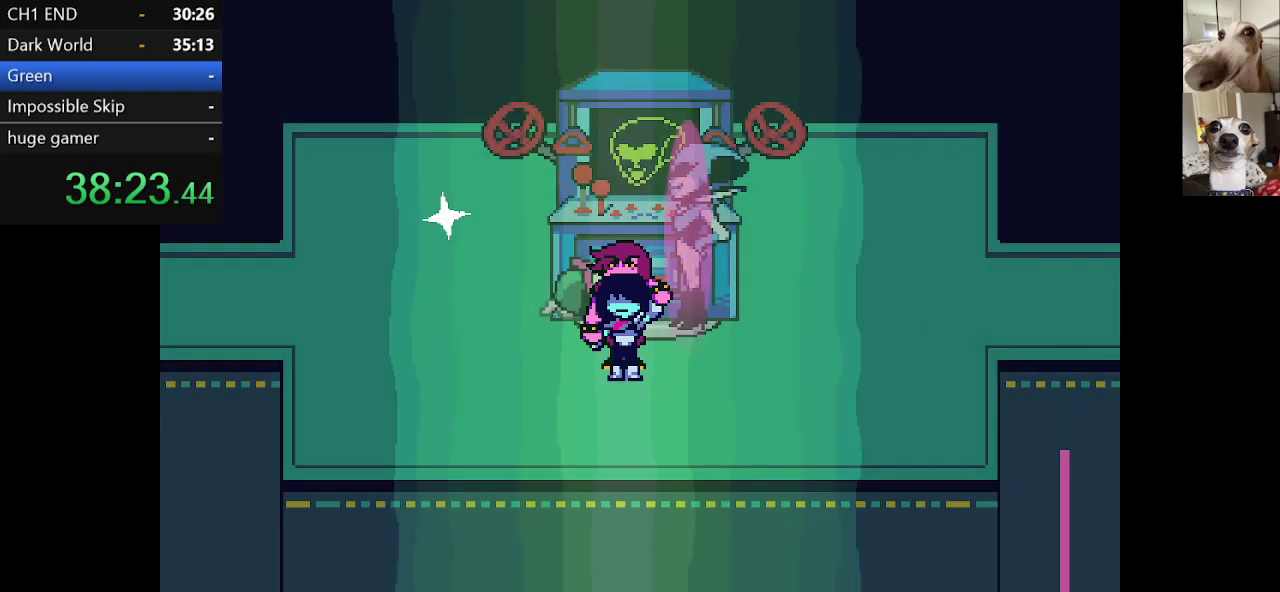
{"keys": ["c", "return", "x", "z"], "events": [[17, "return", "up"], [67, "return", "down"], [67, "z", "down"], [117, "z", "up"], [167, "return", "up"], [217, "return", "down"], [267, "z", "down"], [300, "return", "up"], [350, "z", "up"], [450, "return", "down"], [450, "z", "down"]]}
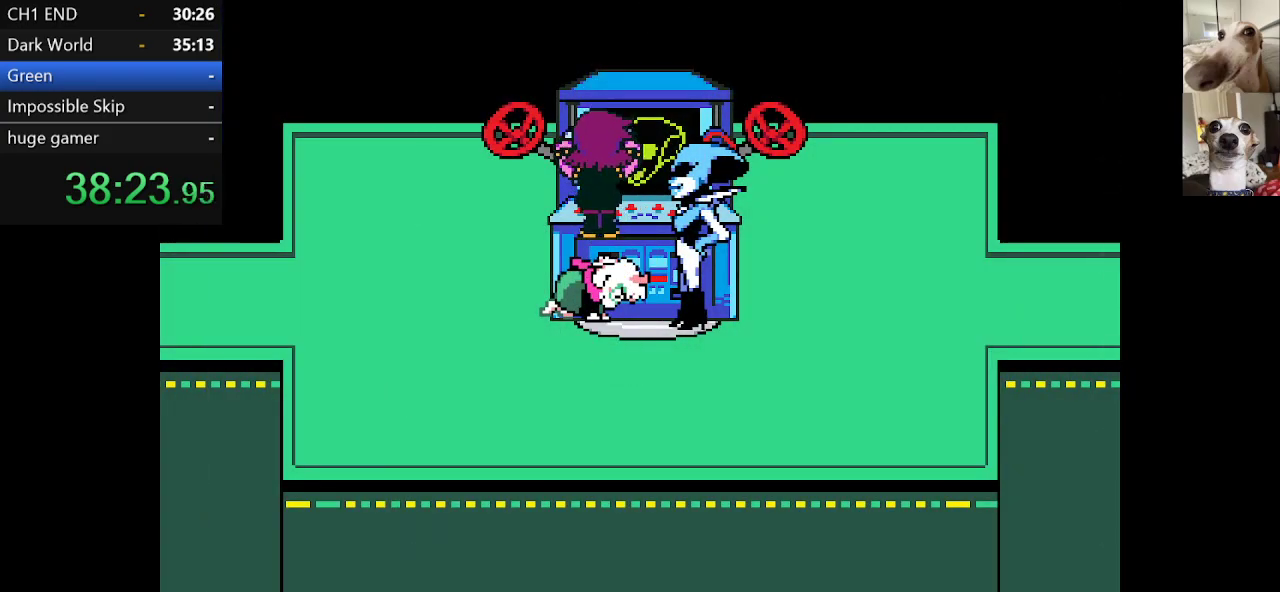
{"keys": ["c", "x"], "events": [[50, "return", "up"], [50, "z", "up"], [84, "return", "down"], [167, "return", "up"], [167, "z", "down"], [267, "return", "down"], [267, "z", "up"], [367, "return", "up"], [417, "z", "down"], [450, "return", "down"], [500, "return", "up"], [500, "z", "up"]]}